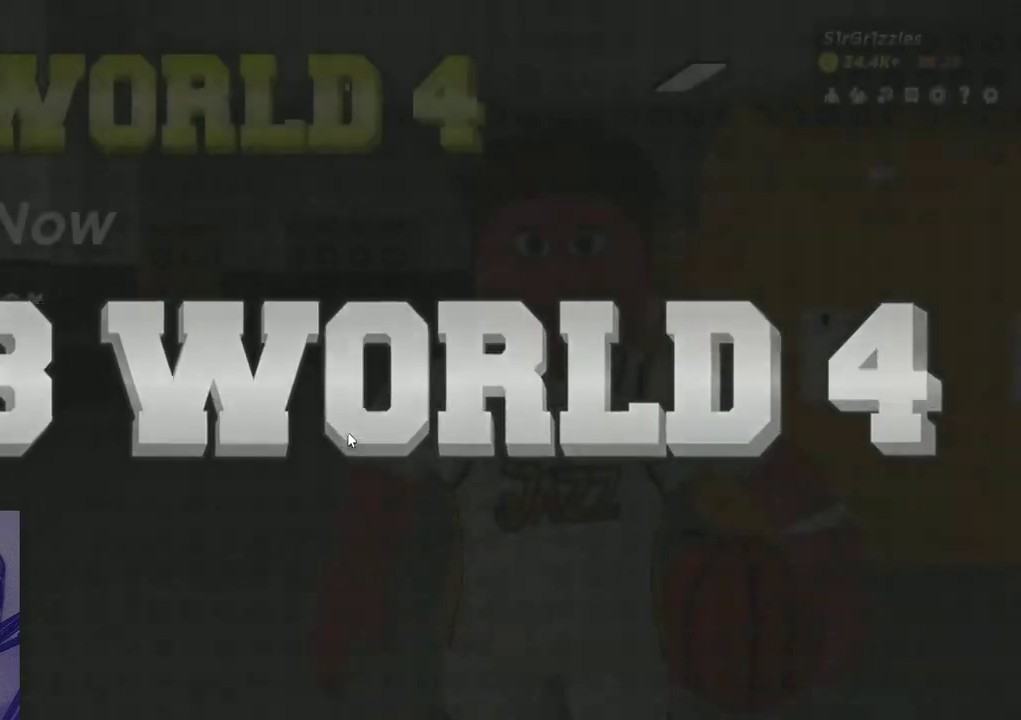
Gameplay with a controller (Xbox layout); each line is a JSON object with the inputs held at the frame after it (dt_ms = milliseconds from this image to that frame). "events" lists button and stick changes between this image and that frame as [ms after this image, input, new state], when the widget could be followed in between. Not read: R1.
{"dt_ms": 400, "buttons": [], "left_stick": "left", "right_stick": "center", "events": [[400, "left_stick", "left"]]}
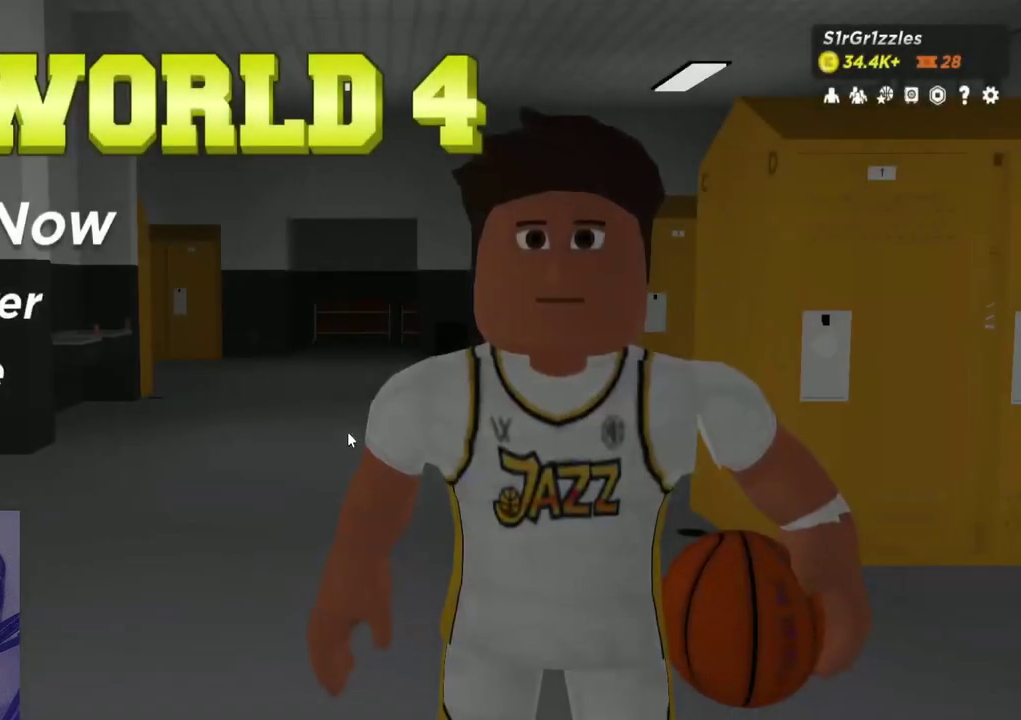
{"dt_ms": 500, "buttons": [], "left_stick": "center", "right_stick": "center", "events": [[383, "left_stick", "up-left"], [467, "left_stick", "center"]]}
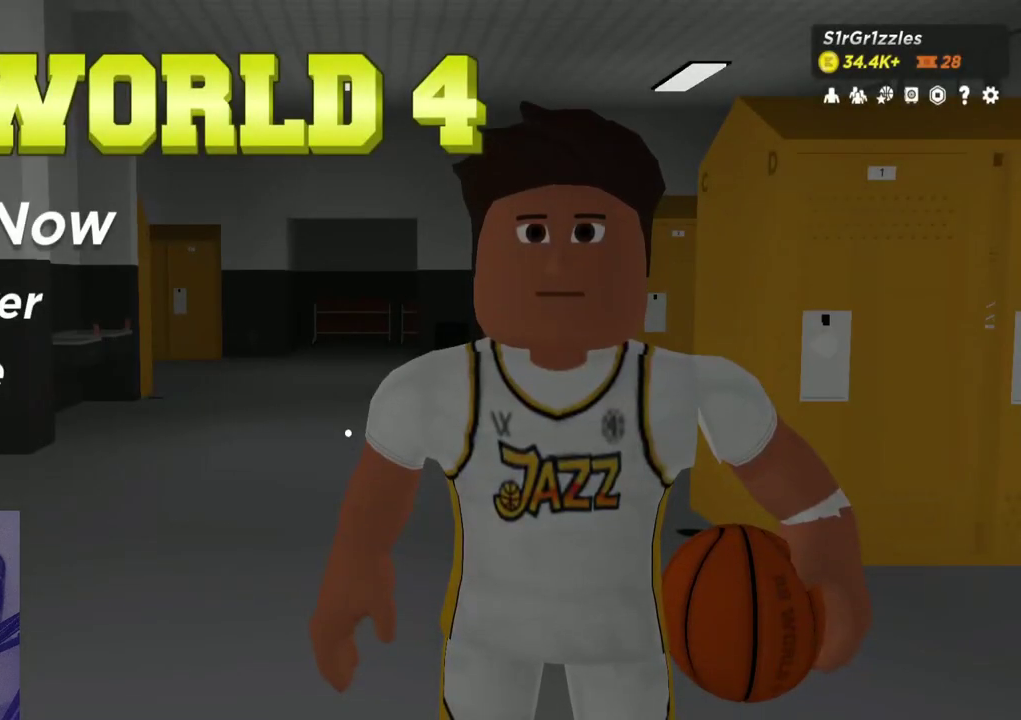
{"dt_ms": 500, "buttons": [], "left_stick": "down-left", "right_stick": "center", "events": [[67, "SELECT", "down"], [200, "SELECT", "up"], [283, "left_stick", "left"], [500, "left_stick", "down-left"]]}
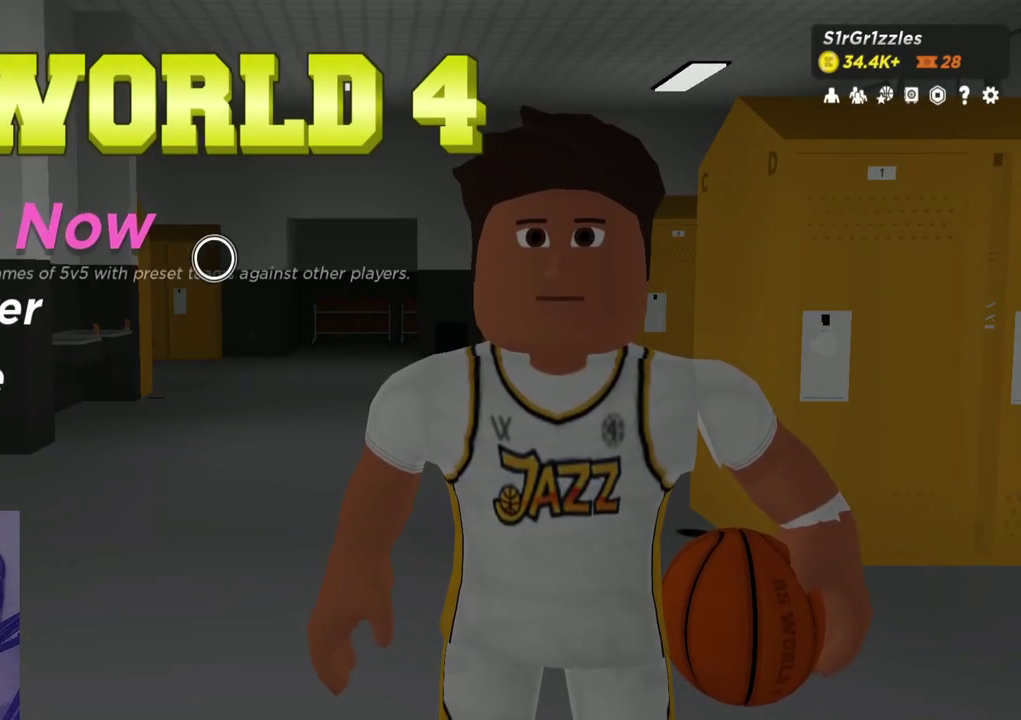
{"dt_ms": 600, "buttons": [], "left_stick": "center", "right_stick": "center", "events": [[167, "left_stick", "left"], [367, "left_stick", "center"], [500, "A", "down"], [567, "A", "up"]]}
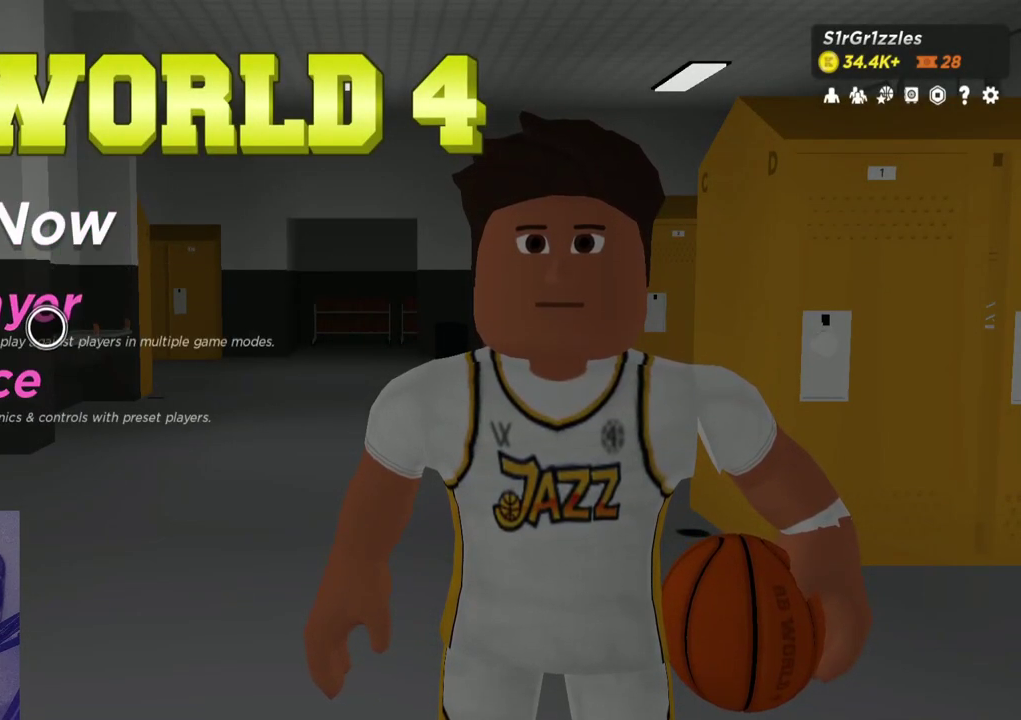
{"dt_ms": 400, "buttons": [], "left_stick": "center", "right_stick": "center", "events": [[133, "A", "down"], [300, "A", "up"]]}